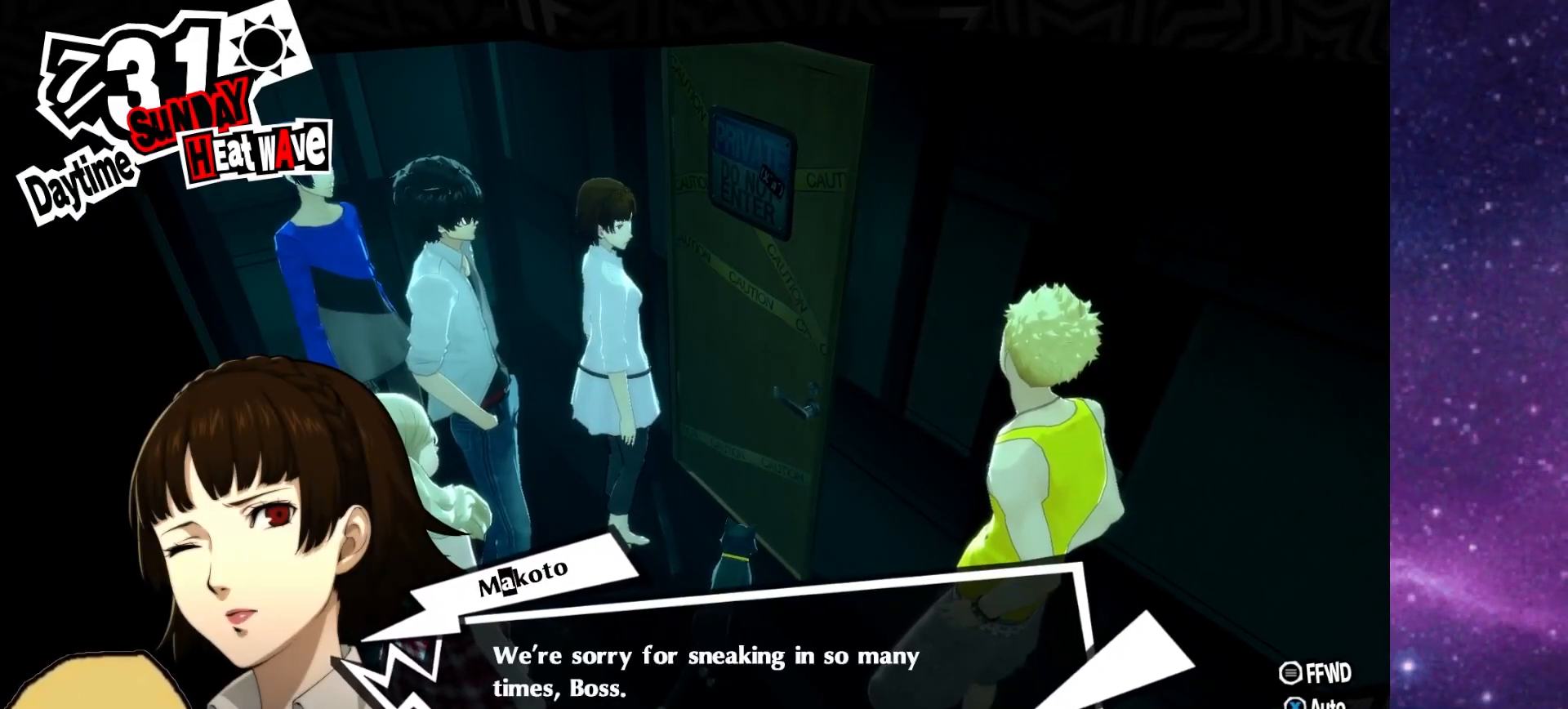
Gameplay with a controller (PlayStation layout); each line is a JSON object with the inputs held at the frame after it. "events" lists button and stick changes between this image and that frame as [ms after this image, input, new state], when the widget could be followed in between.
{"buttons": ["L2", "R2"], "left_stick": "center", "right_stick": "center", "events": [[117, "L2", "up"], [150, "R2", "up"], [267, "R2", "down"], [400, "R2", "up"], [450, "L2", "down"], [467, "R2", "down"]]}
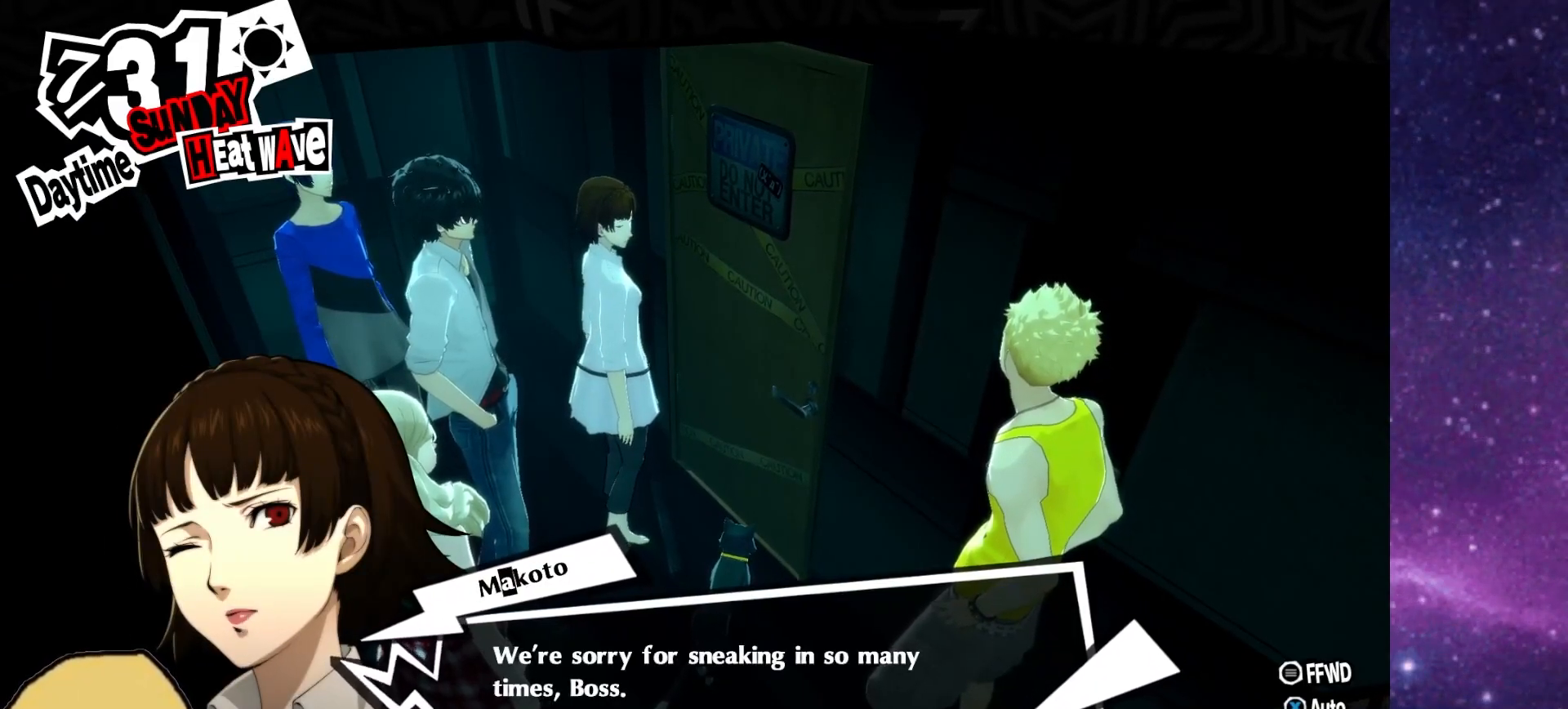
{"buttons": ["R2"], "left_stick": "center", "right_stick": "center", "events": [[117, "L2", "up"], [133, "R2", "up"], [217, "R2", "down"], [367, "L2", "down"], [367, "R2", "up"], [467, "R2", "down"], [500, "L2", "up"]]}
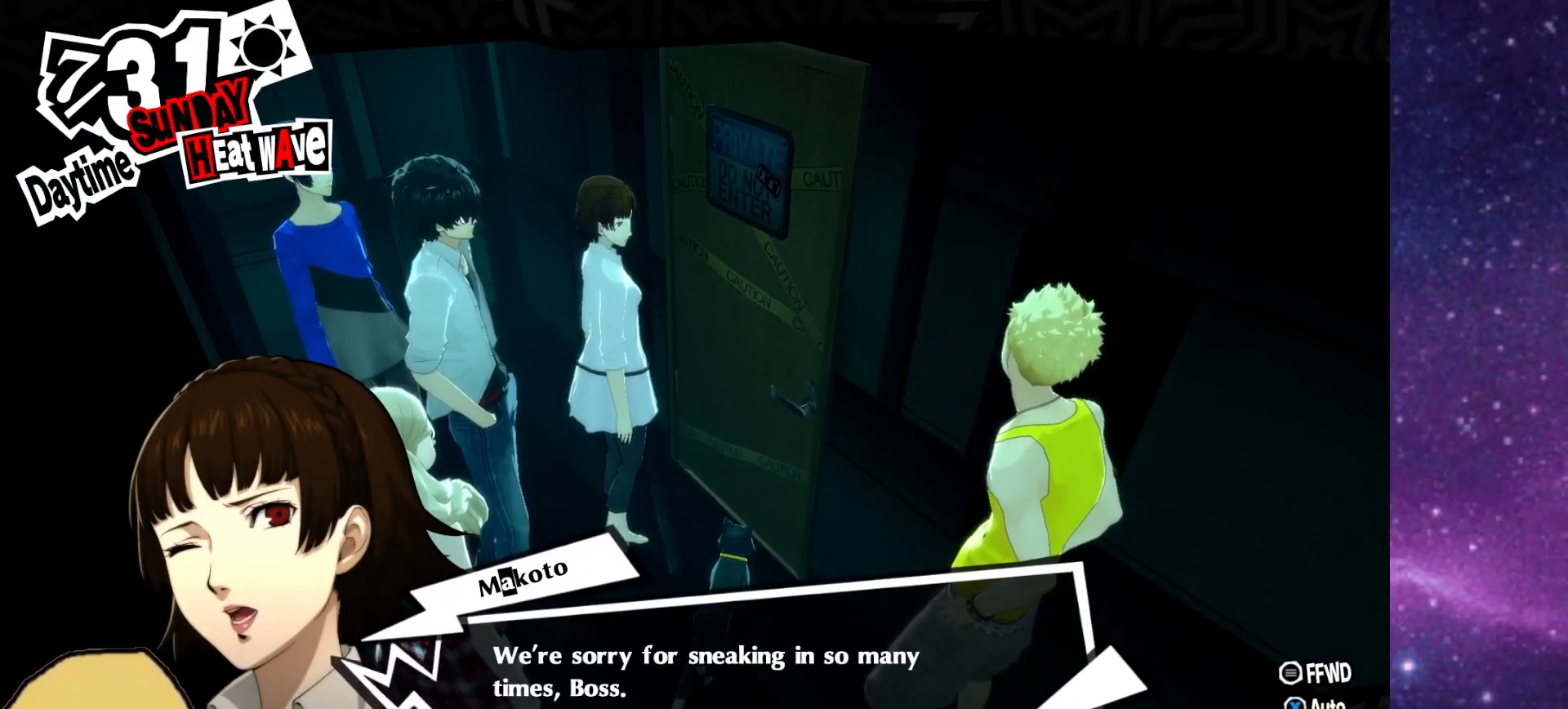
{"buttons": ["CROSS", "L1", "L2"], "left_stick": "center", "right_stick": "center", "events": [[133, "R2", "up"], [150, "L2", "down"], [267, "R2", "down"], [317, "L2", "up"], [433, "R2", "up"], [450, "L2", "down"], [500, "CROSS", "down"], [500, "L1", "down"]]}
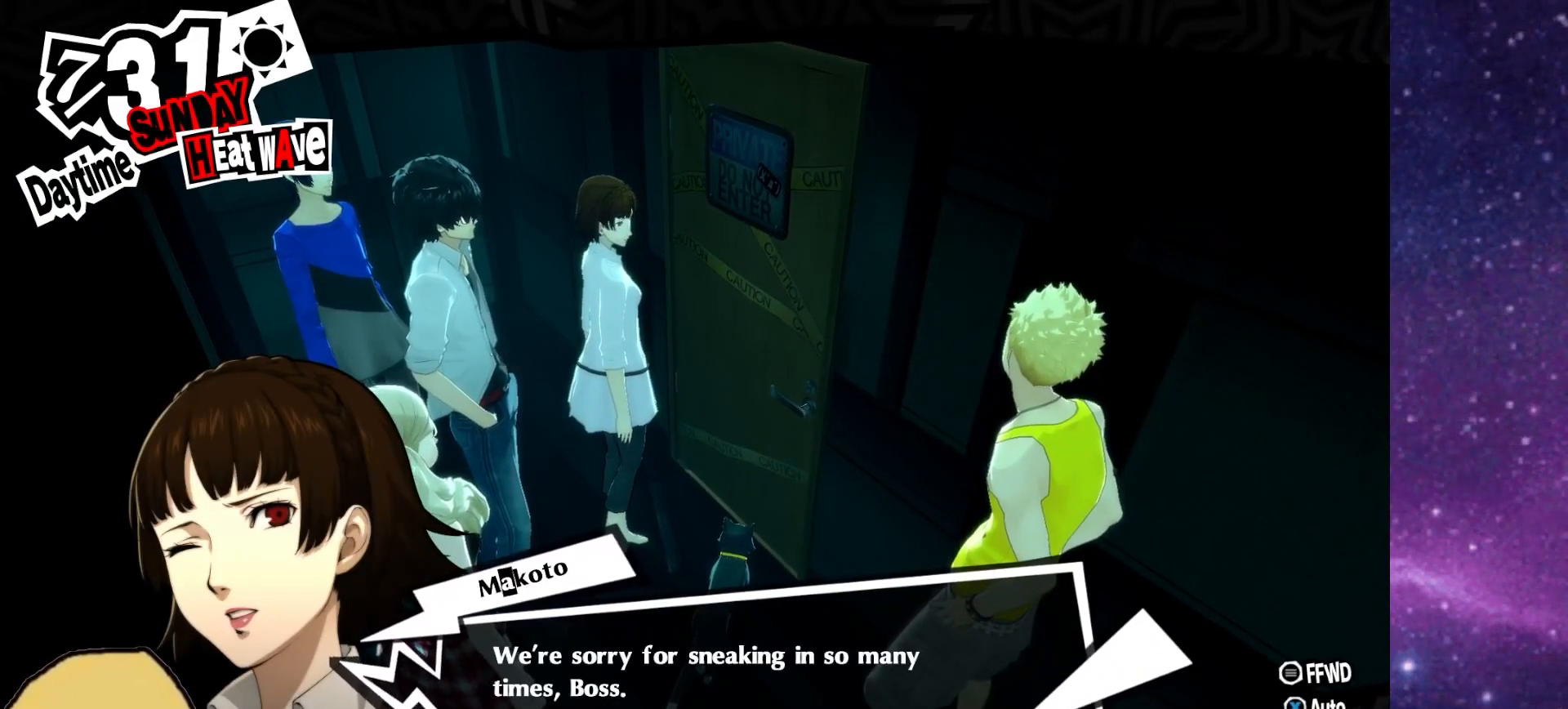
{"buttons": ["L2"], "left_stick": "center", "right_stick": "center", "events": [[67, "L1", "up"], [100, "CROSS", "up"], [150, "L2", "up"], [333, "R2", "down"], [350, "L2", "down"], [483, "R2", "up"]]}
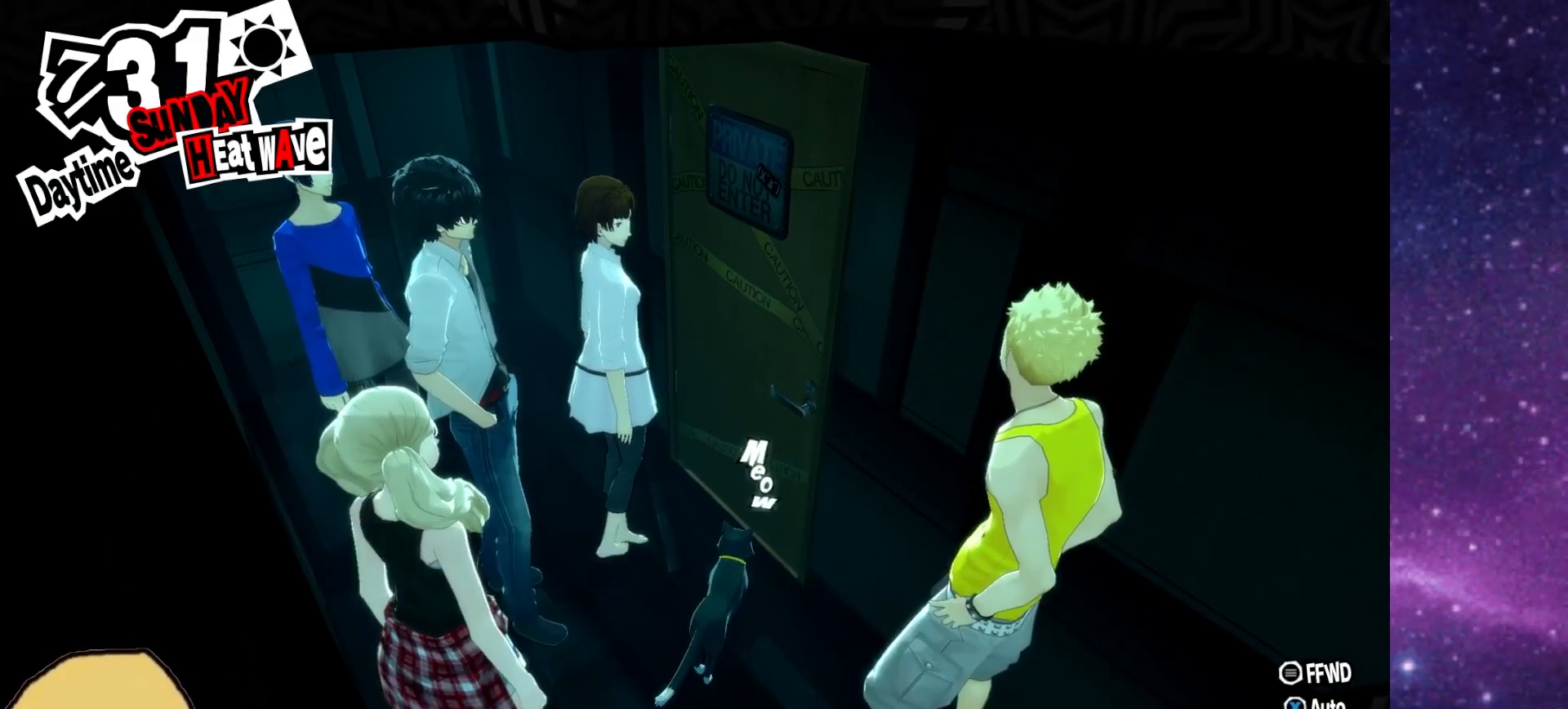
{"buttons": ["L2"], "left_stick": "center", "right_stick": "center", "events": [[17, "L2", "up"], [50, "R2", "down"], [150, "R2", "up"], [183, "L2", "down"], [200, "L1", "down"], [300, "L1", "up"], [300, "R2", "down"], [317, "L2", "up"], [433, "L2", "down"], [450, "R2", "up"]]}
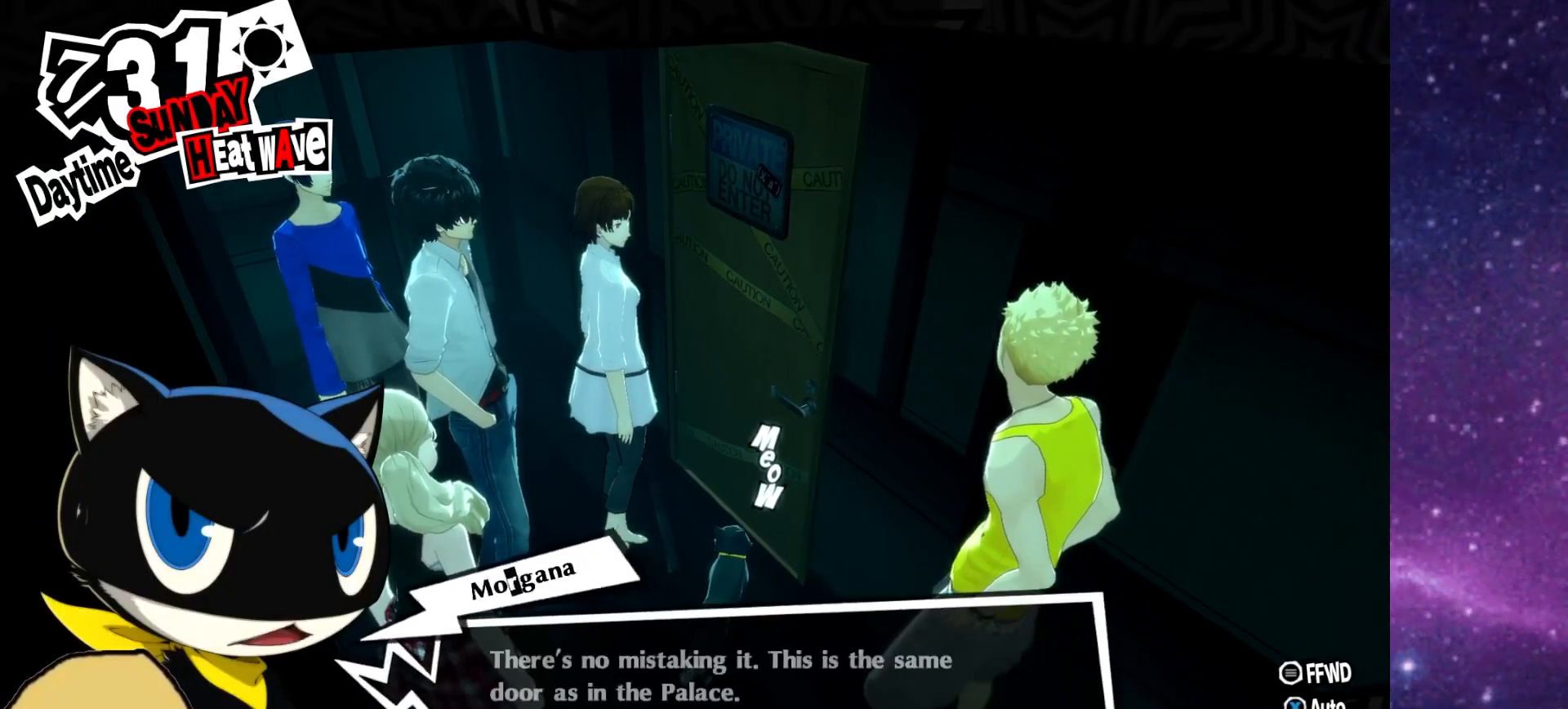
{"buttons": ["L2"], "left_stick": "center", "right_stick": "center", "events": [[50, "R2", "down"], [83, "L2", "up"], [200, "R2", "up"], [217, "L2", "down"], [333, "R2", "down"], [383, "L2", "up"], [483, "R2", "up"], [500, "L2", "down"]]}
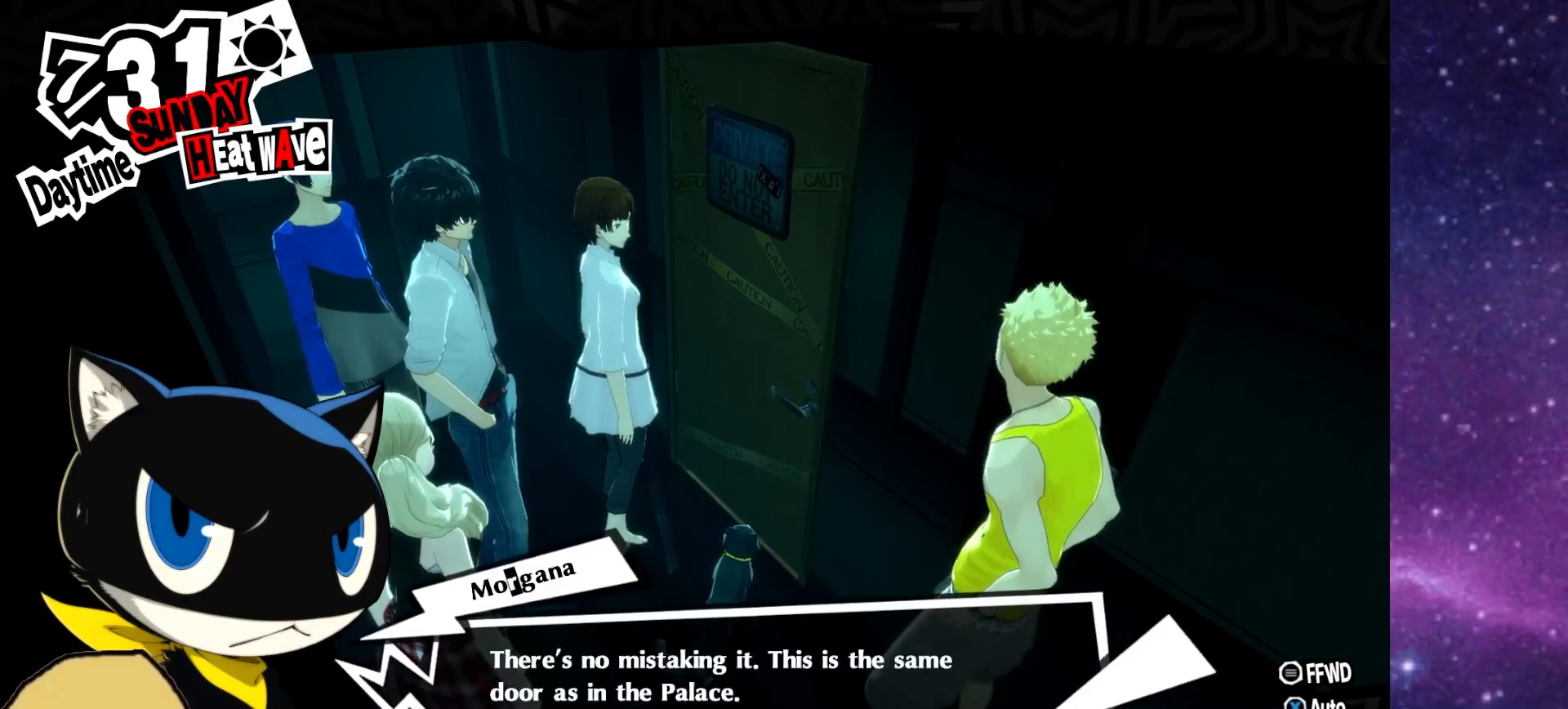
{"buttons": [], "left_stick": "center", "right_stick": "center", "events": [[117, "R2", "down"], [133, "L2", "up"], [250, "R2", "up"], [267, "L2", "down"], [350, "R2", "down"], [383, "L2", "up"], [500, "R2", "up"]]}
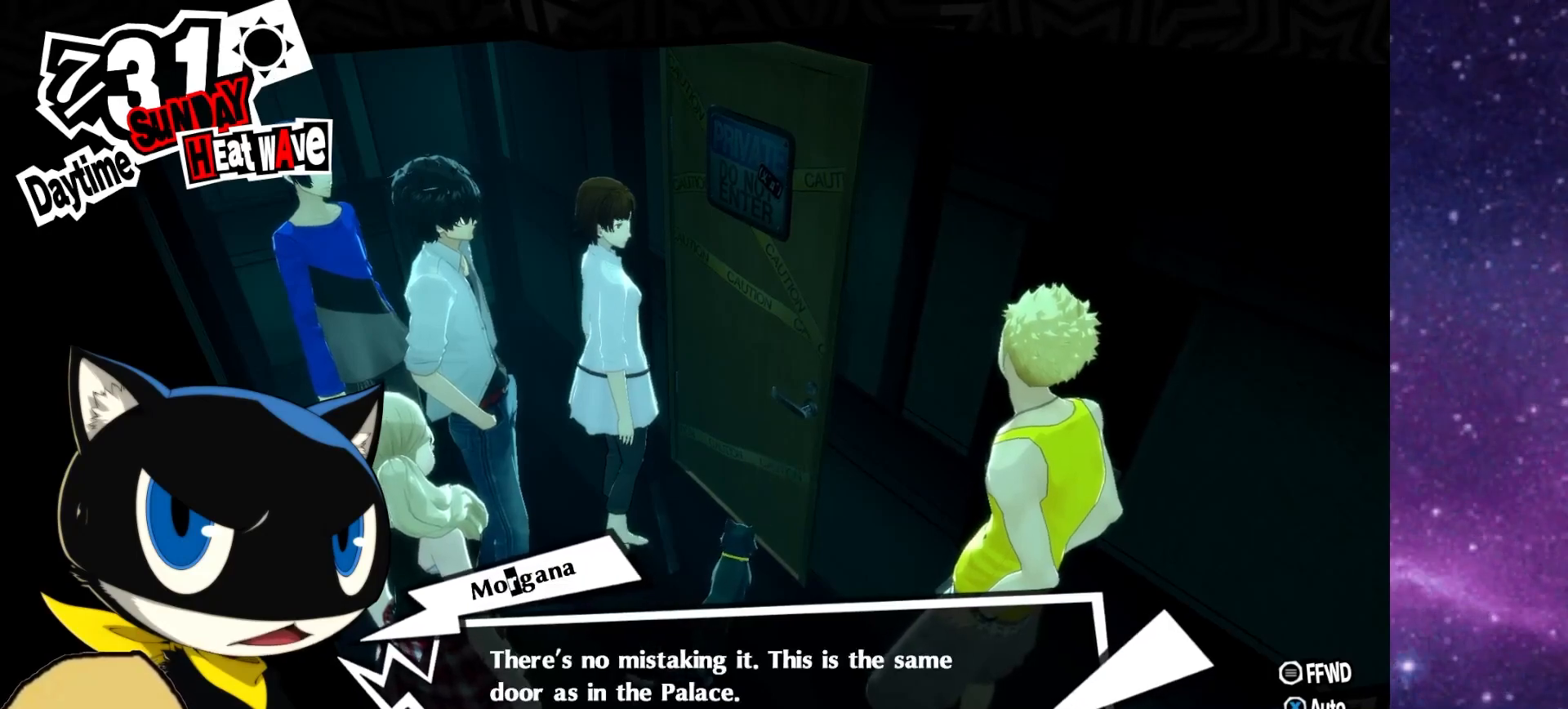
{"buttons": [], "left_stick": "center", "right_stick": "center", "events": [[33, "L2", "down"], [117, "R2", "down"], [150, "L2", "up"], [283, "L2", "down"], [283, "R2", "up"], [400, "L2", "up"], [417, "R2", "down"], [500, "R2", "up"]]}
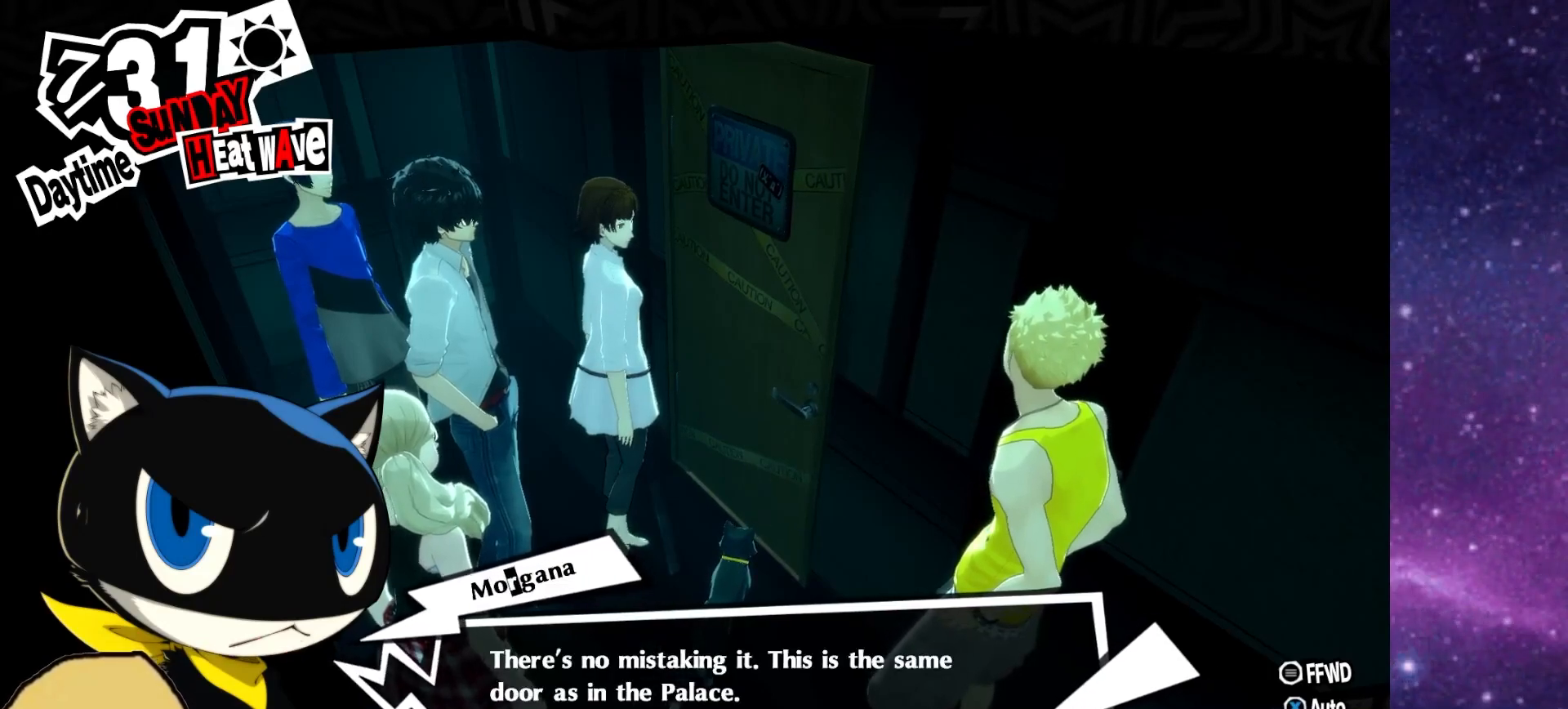
{"buttons": ["R2"], "left_stick": "center", "right_stick": "center", "events": [[50, "L2", "down"], [133, "R2", "down"], [167, "L2", "up"], [283, "R2", "up"], [300, "L2", "down"], [433, "R2", "down"], [450, "L2", "up"]]}
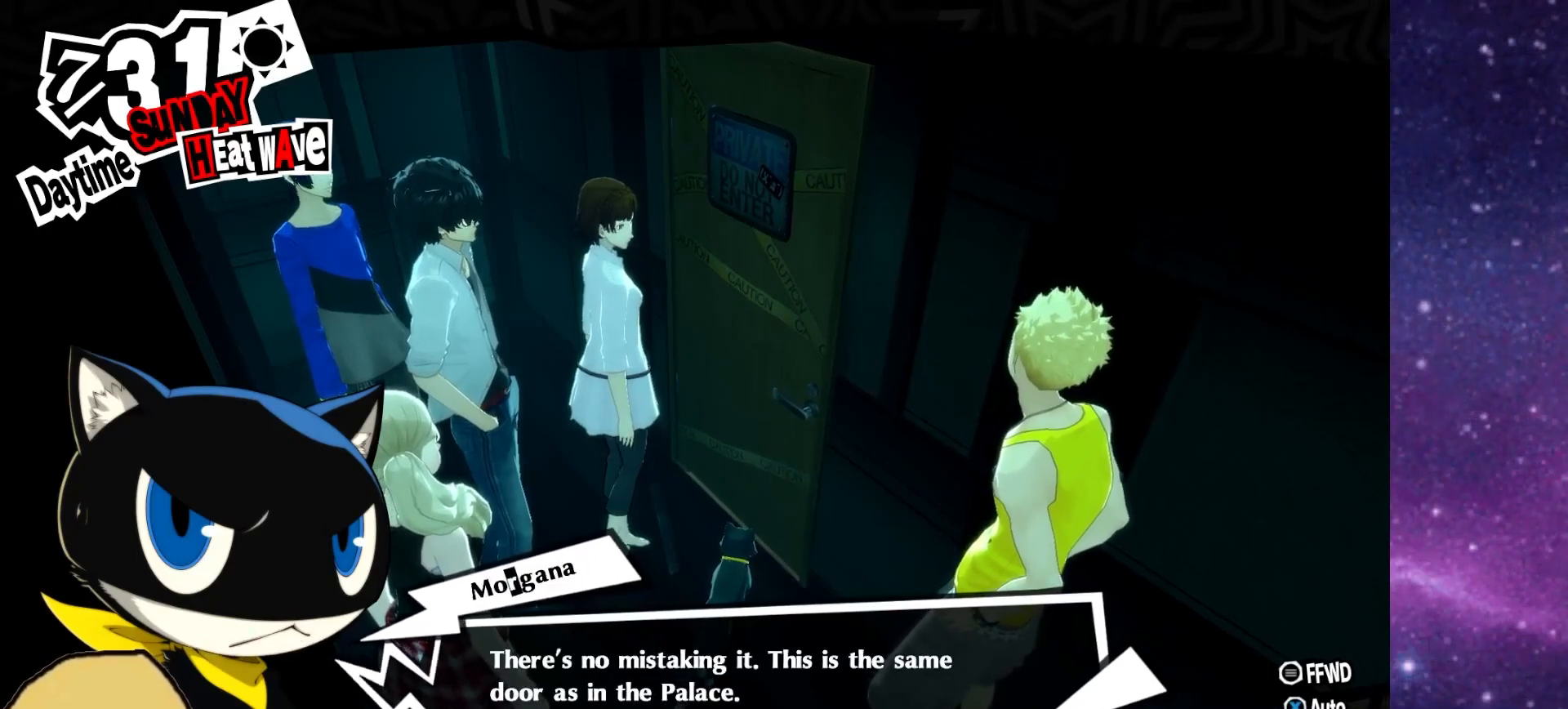
{"buttons": ["R2"], "left_stick": "center", "right_stick": "center", "events": [[83, "L2", "down"], [83, "R2", "up"], [183, "L2", "up"], [183, "R2", "down"], [300, "R2", "up"], [350, "L2", "down"], [450, "L2", "up"], [450, "R2", "down"]]}
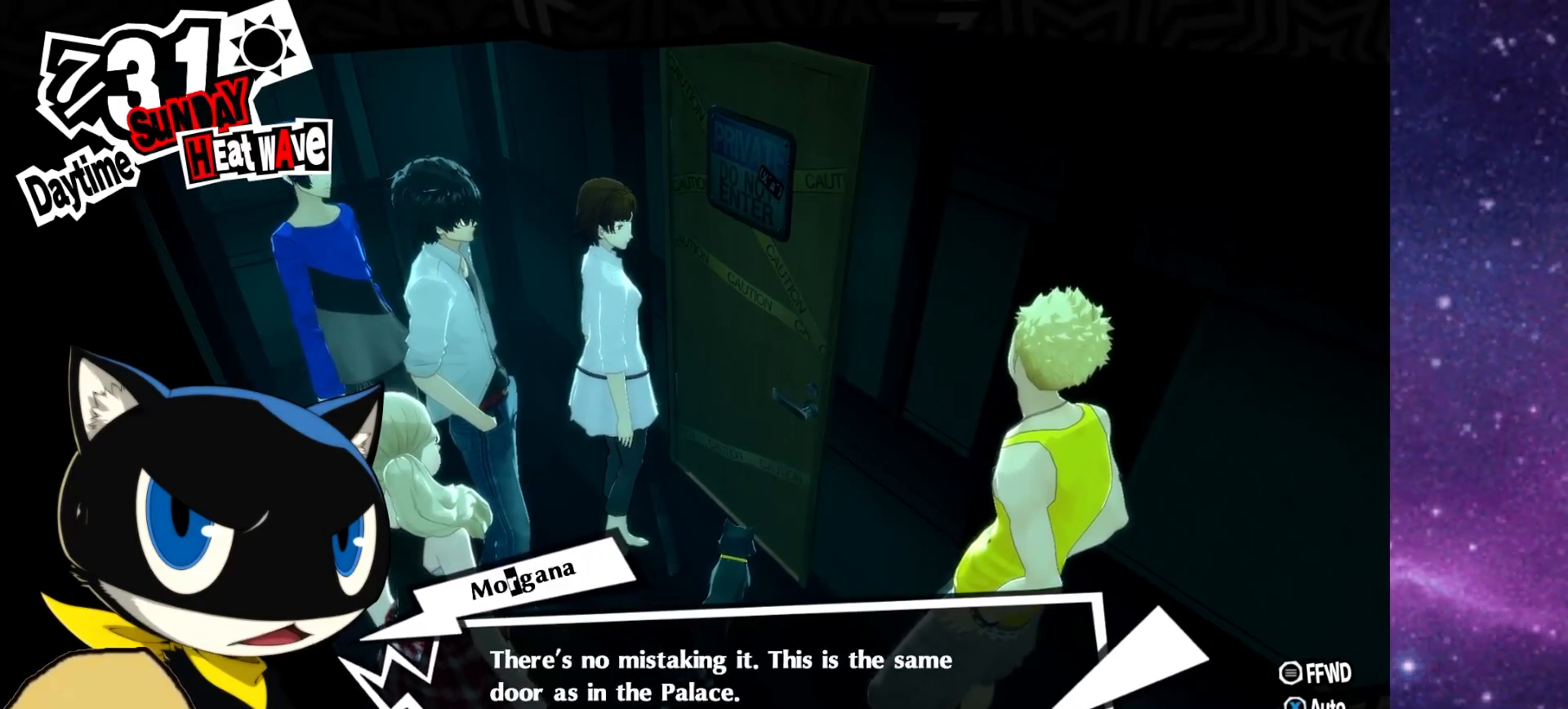
{"buttons": ["R2"], "left_stick": "center", "right_stick": "center", "events": [[83, "L2", "down"], [83, "R2", "up"], [183, "R2", "down"], [200, "L2", "up"], [333, "R2", "up"], [350, "L2", "down"], [467, "R2", "down"], [500, "L2", "up"]]}
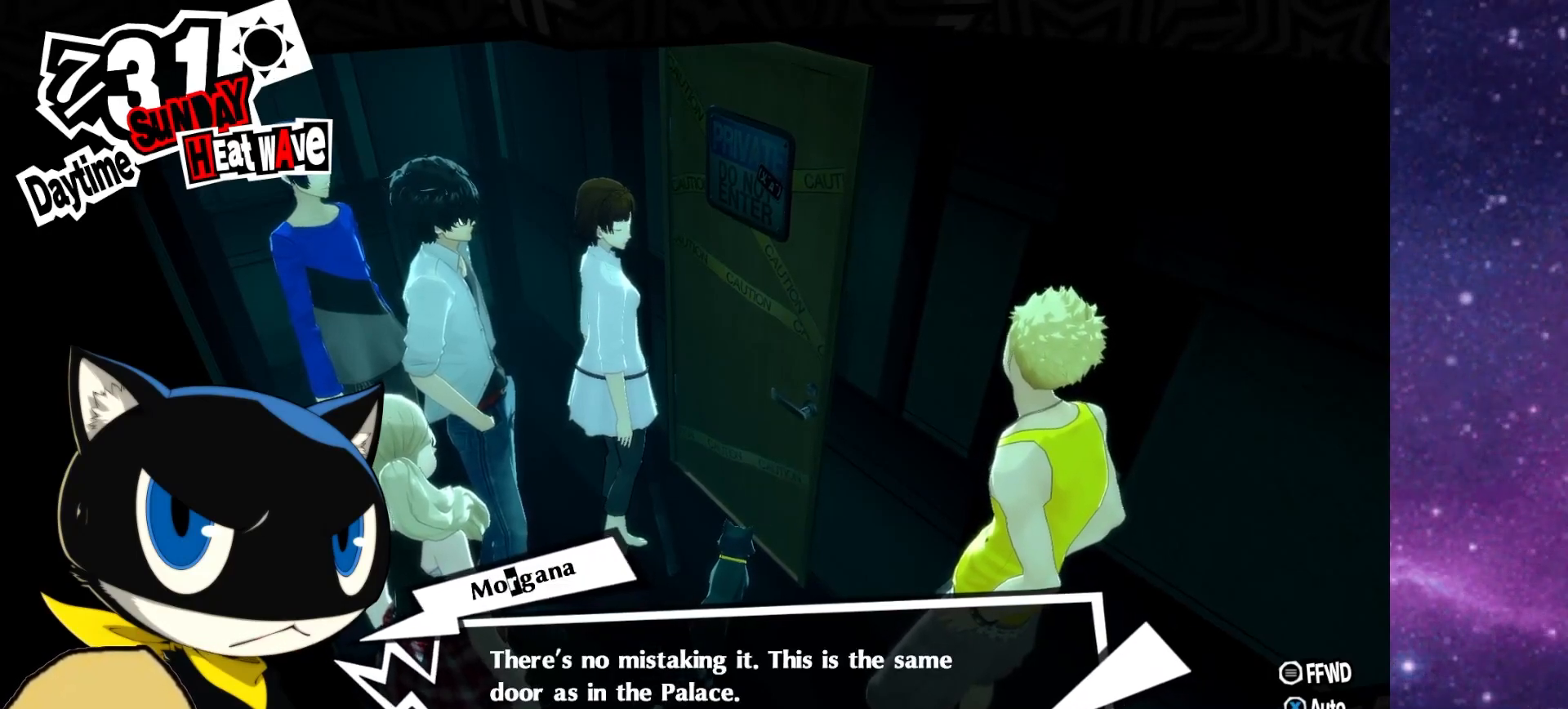
{"buttons": ["R2"], "left_stick": "center", "right_stick": "center", "events": [[67, "R2", "up"], [133, "L2", "down"], [233, "R2", "down"], [250, "L2", "up"], [350, "R2", "up"], [367, "L2", "down"], [483, "R2", "down"], [500, "L2", "up"]]}
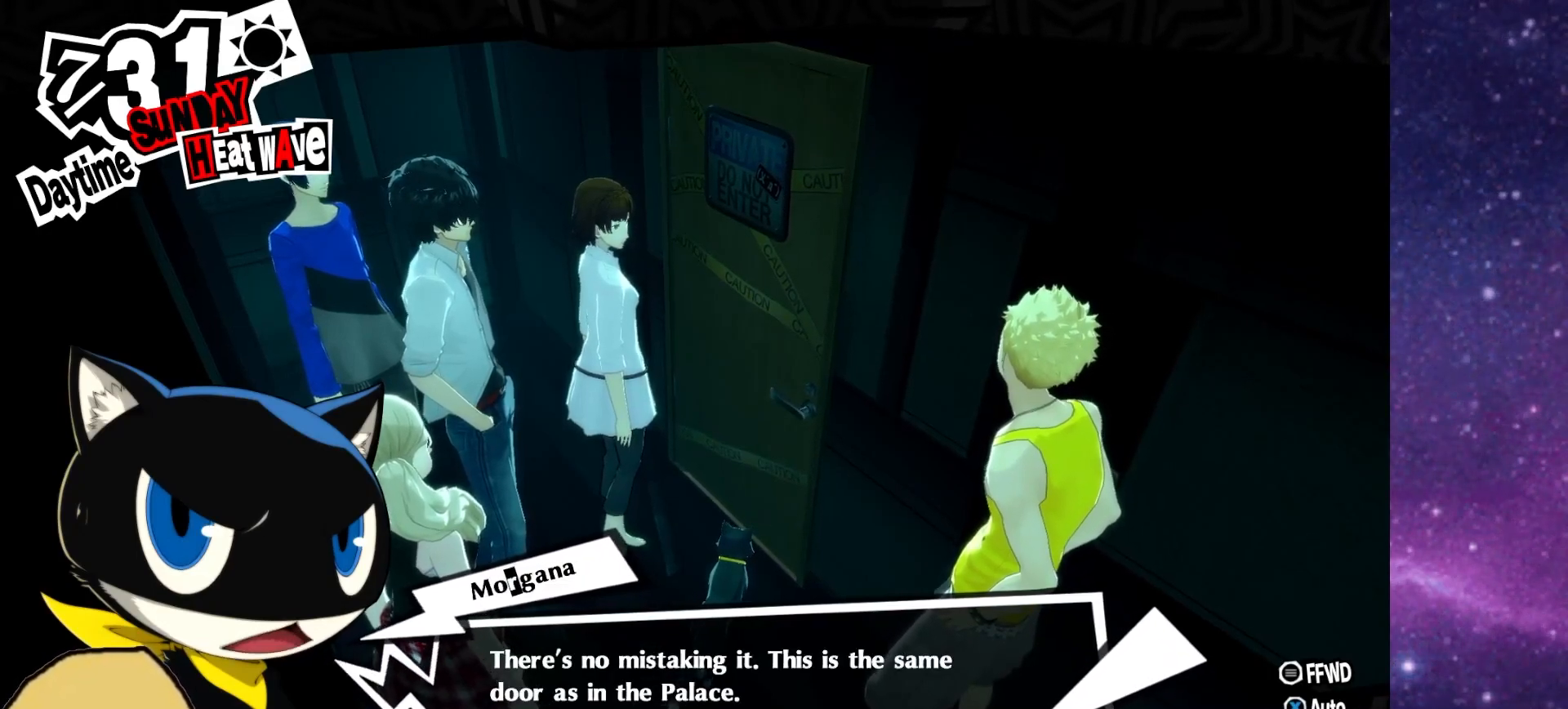
{"buttons": ["L2"], "left_stick": "center", "right_stick": "center", "events": [[117, "R2", "up"], [150, "L2", "down"], [283, "L2", "up"], [317, "CROSS", "down"], [400, "CROSS", "up"], [450, "L2", "down"]]}
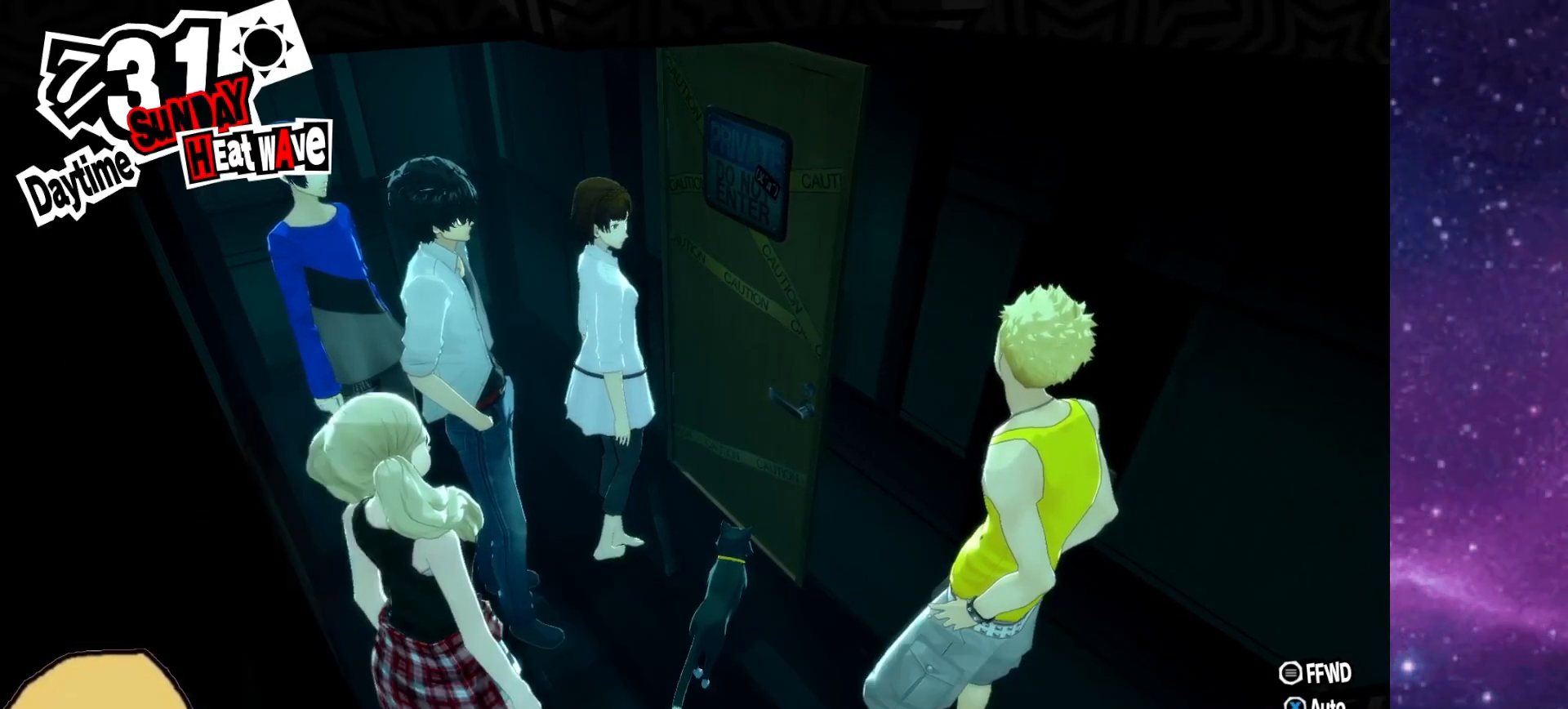
{"buttons": ["R2"], "left_stick": "center", "right_stick": "center"}
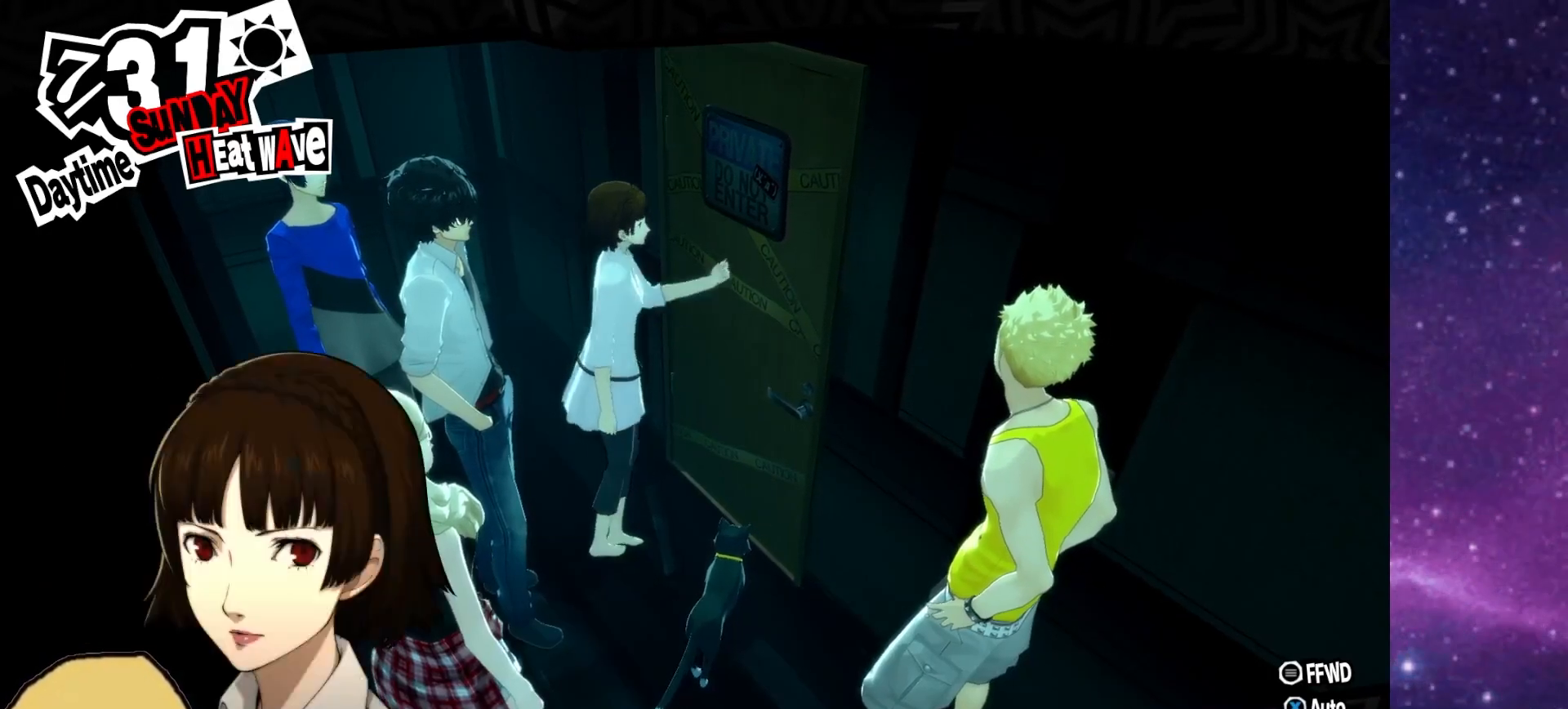
{"buttons": ["R2"], "left_stick": "center", "right_stick": "center", "events": [[33, "L2", "down"], [33, "R2", "up"], [183, "L2", "up"], [183, "R2", "down"], [300, "L2", "down"], [300, "R2", "up"], [433, "R2", "down"], [450, "L2", "up"]]}
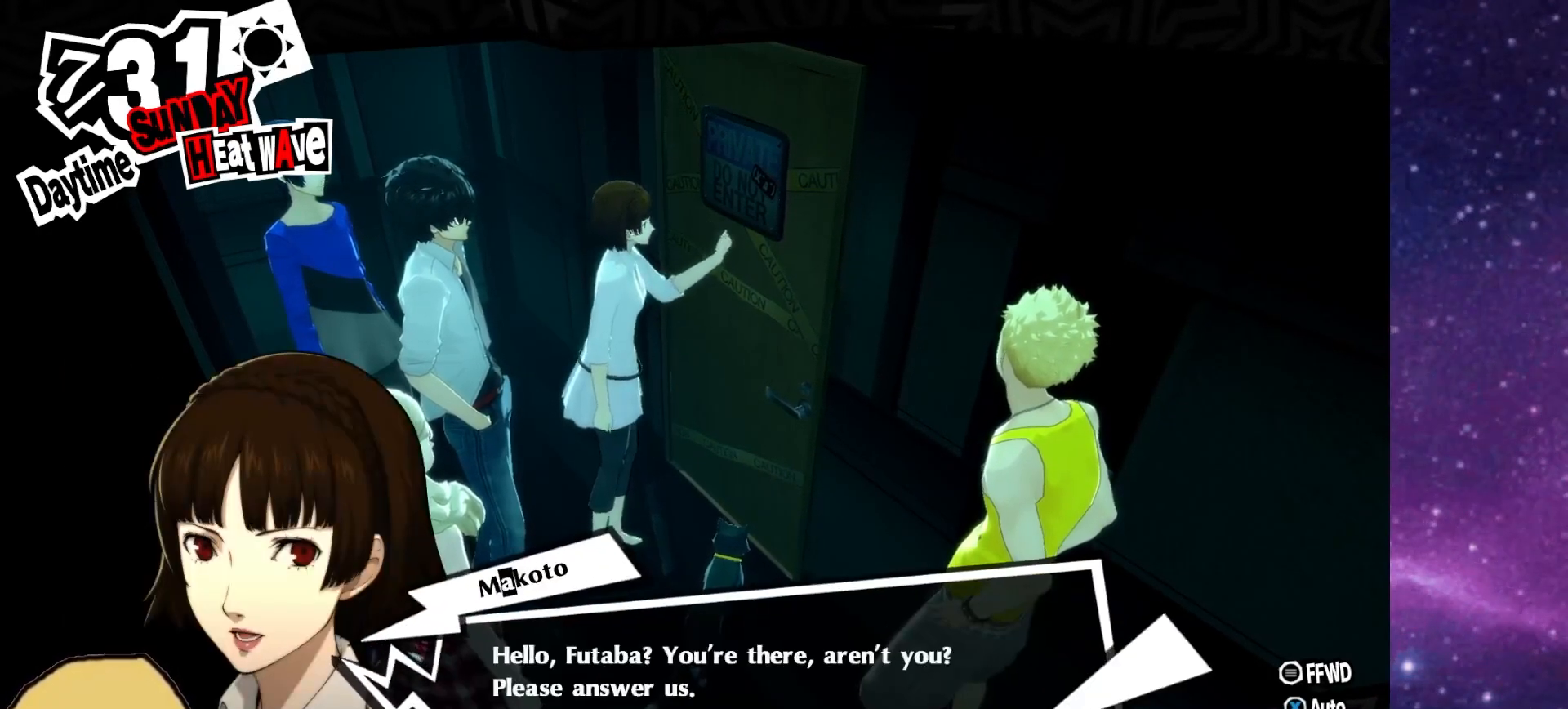
{"buttons": ["R2"], "left_stick": "center", "right_stick": "center", "events": [[50, "R2", "up"], [67, "L2", "down"], [183, "L2", "up"], [183, "R2", "down"], [317, "R2", "up"], [333, "L2", "down"], [433, "R2", "down"], [467, "L2", "up"]]}
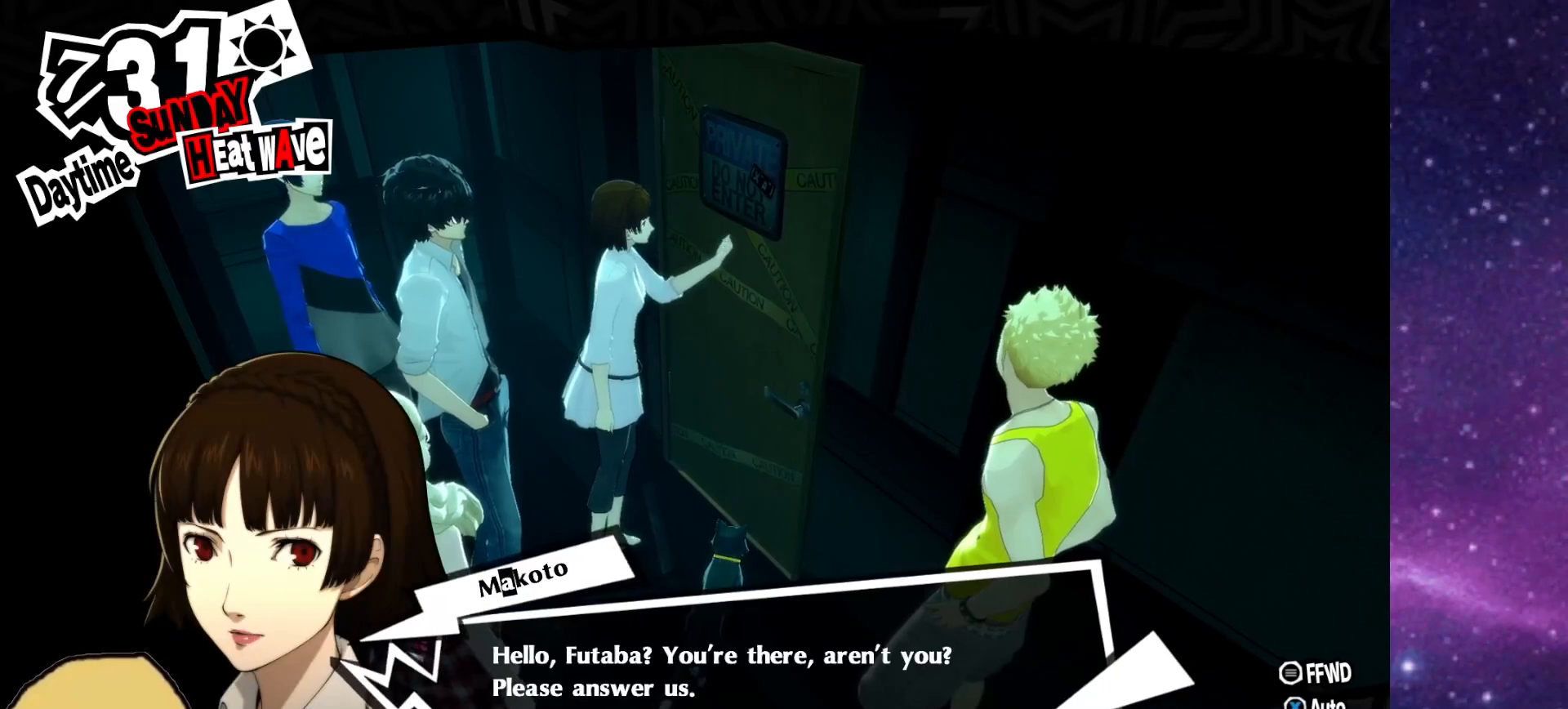
{"buttons": ["L2", "R2"], "left_stick": "center", "right_stick": "center", "events": [[67, "R2", "up"], [100, "L2", "down"], [200, "R2", "down"], [233, "L2", "up"], [317, "R2", "up"], [367, "L2", "down"], [483, "R2", "down"]]}
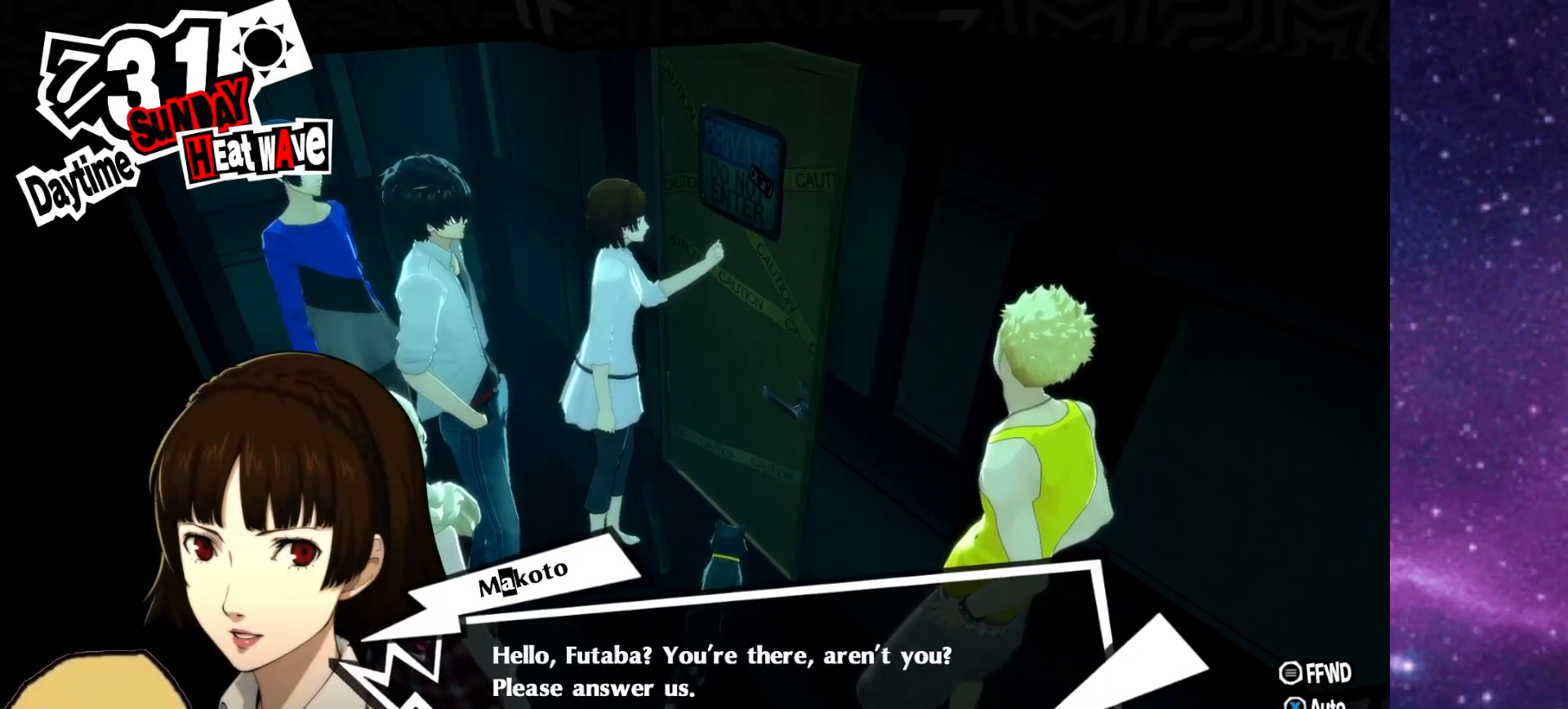
{"buttons": ["L2"], "left_stick": "center", "right_stick": "center", "events": [[17, "L2", "up"], [117, "R2", "up"], [133, "L2", "down"], [217, "R2", "down"], [283, "L2", "up"], [367, "R2", "up"], [417, "L2", "down"]]}
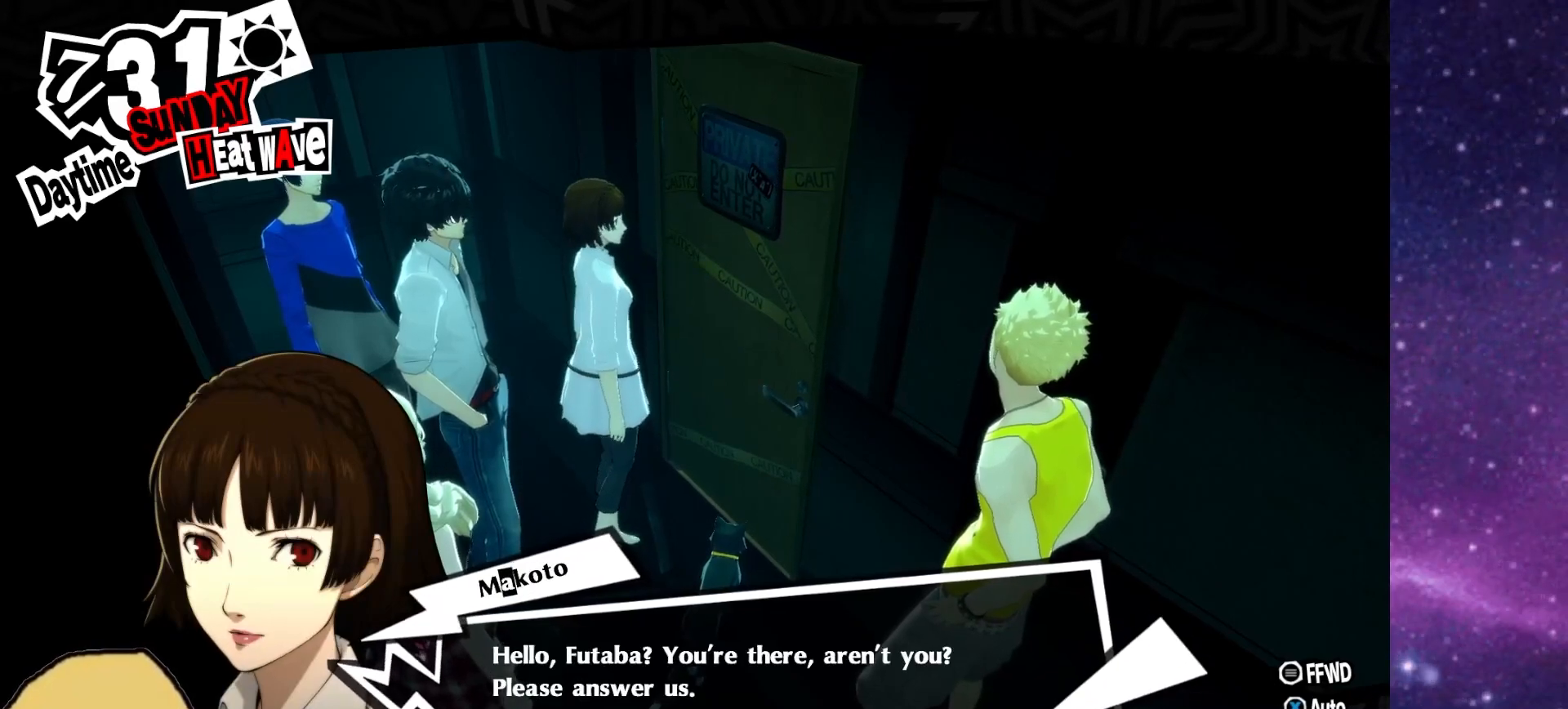
{"buttons": ["L2"], "left_stick": "center", "right_stick": "center", "events": [[17, "R2", "down"], [50, "L2", "up"], [150, "R2", "up"], [167, "L2", "down"], [267, "R2", "down"], [317, "L2", "up"], [433, "R2", "up"], [467, "L2", "down"]]}
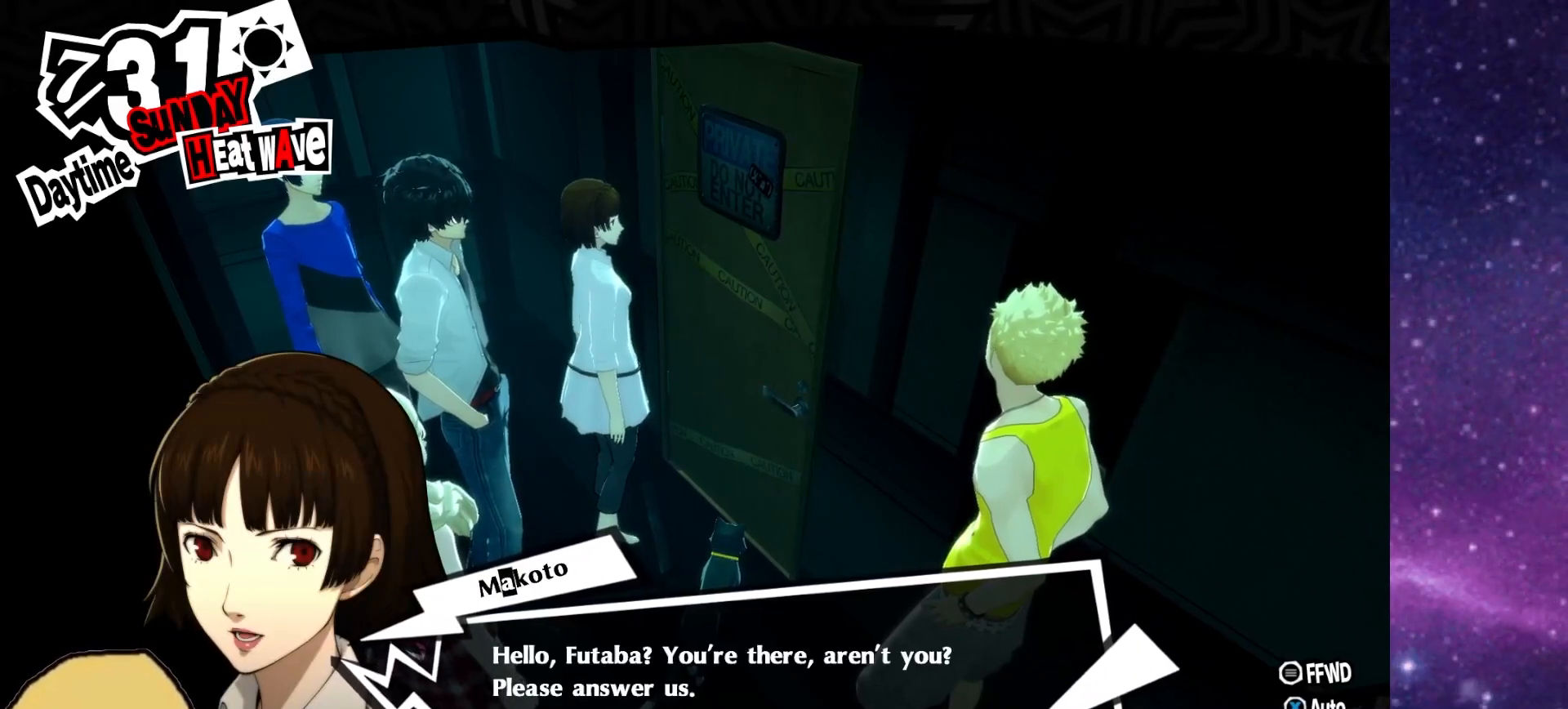
{"buttons": ["L2"], "left_stick": "center", "right_stick": "center", "events": [[50, "R2", "down"], [83, "L2", "up"], [200, "L2", "down"], [200, "R2", "up"], [333, "L2", "up"], [350, "R2", "down"], [483, "L2", "down"], [483, "R2", "up"]]}
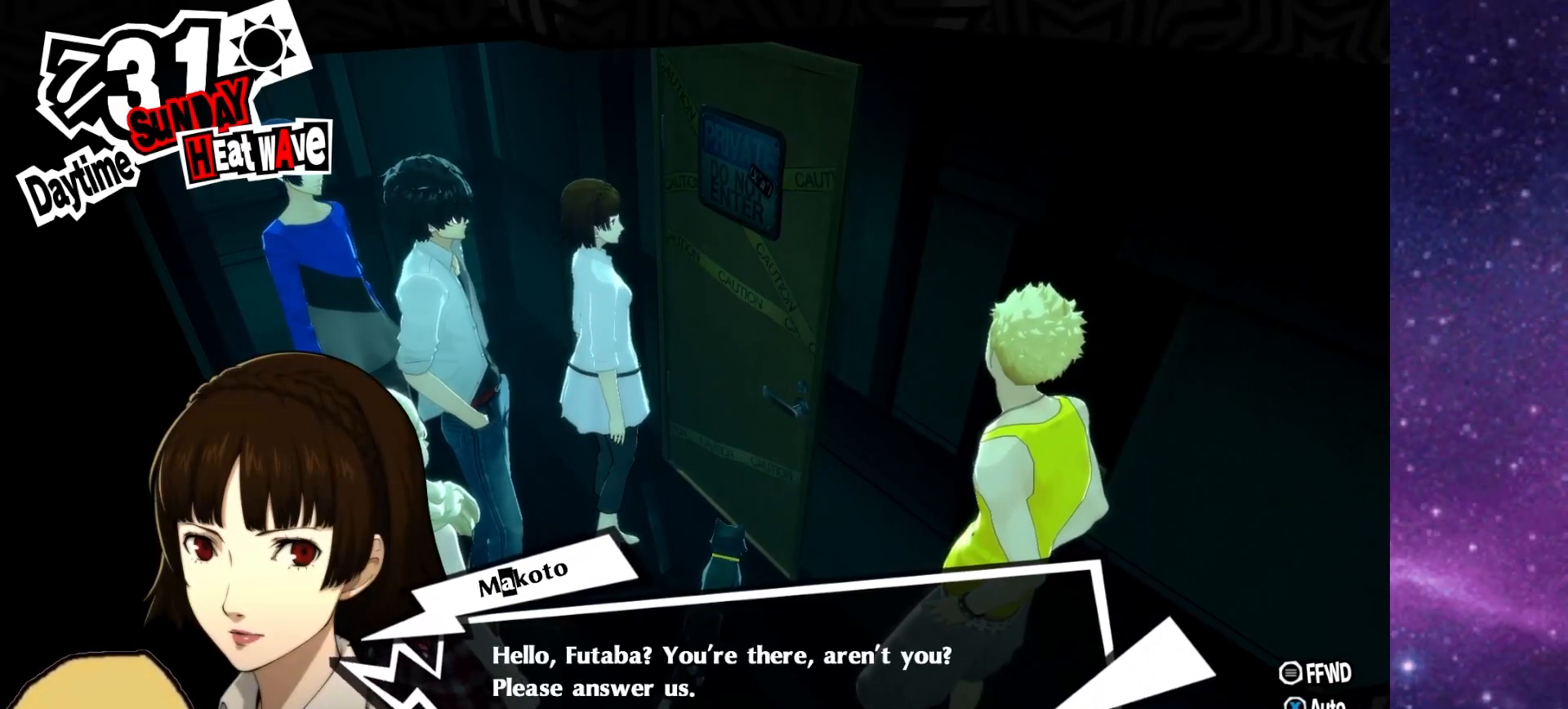
{"buttons": ["L2", "R2"], "left_stick": "center", "right_stick": "center", "events": [[100, "R2", "down"], [117, "L2", "up"], [233, "L2", "down"], [267, "R2", "up"], [383, "R2", "down"], [400, "L2", "up"], [483, "L2", "down"]]}
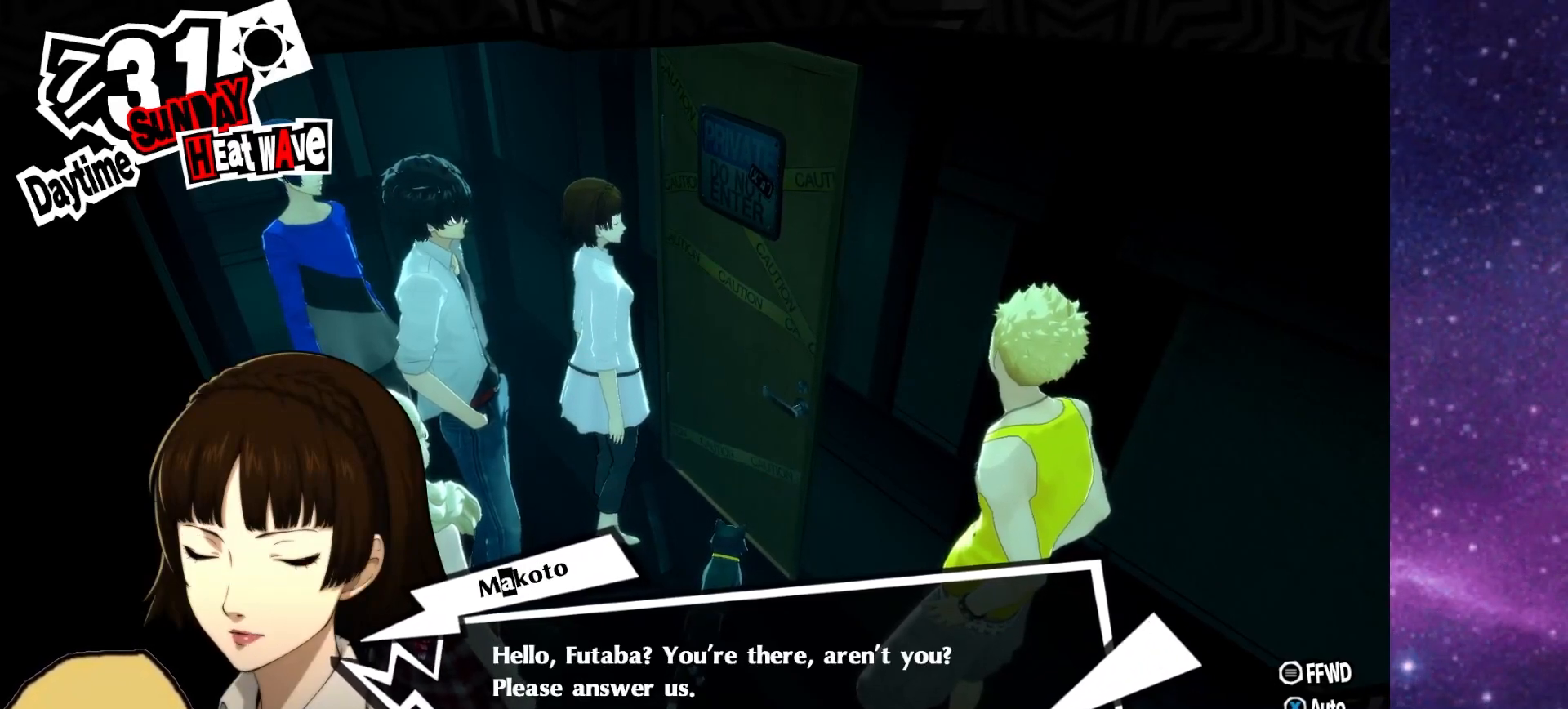
{"buttons": ["R2"], "left_stick": "center", "right_stick": "center", "events": [[33, "R2", "up"], [117, "L2", "up"], [117, "R2", "down"], [267, "L2", "down"], [267, "R2", "up"], [400, "L2", "up"], [400, "R2", "down"]]}
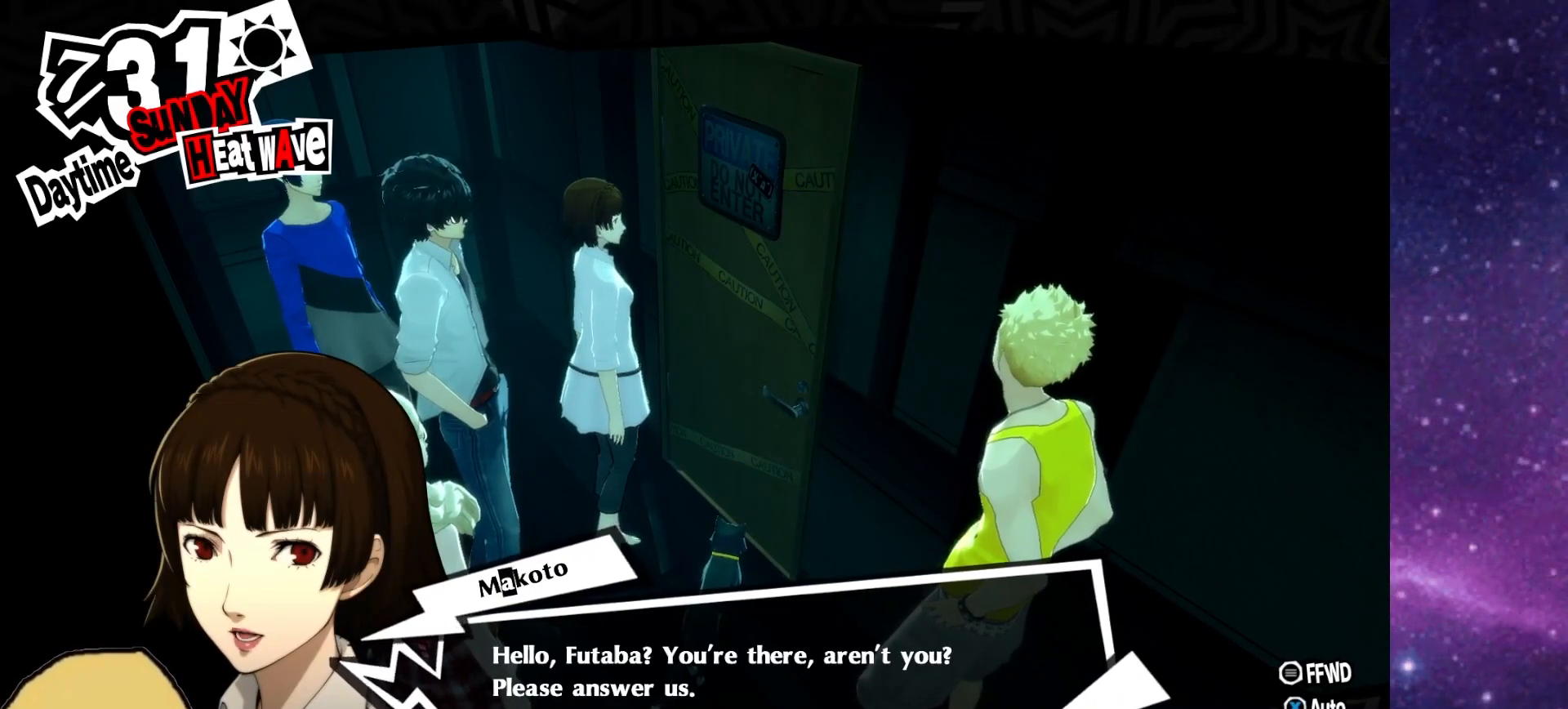
{"buttons": ["R2"], "left_stick": "center", "right_stick": "center", "events": [[33, "L2", "down"], [50, "R2", "up"], [167, "L2", "up"], [167, "R2", "down"], [283, "L2", "down"], [300, "R2", "up"], [383, "R2", "down"], [433, "L2", "up"]]}
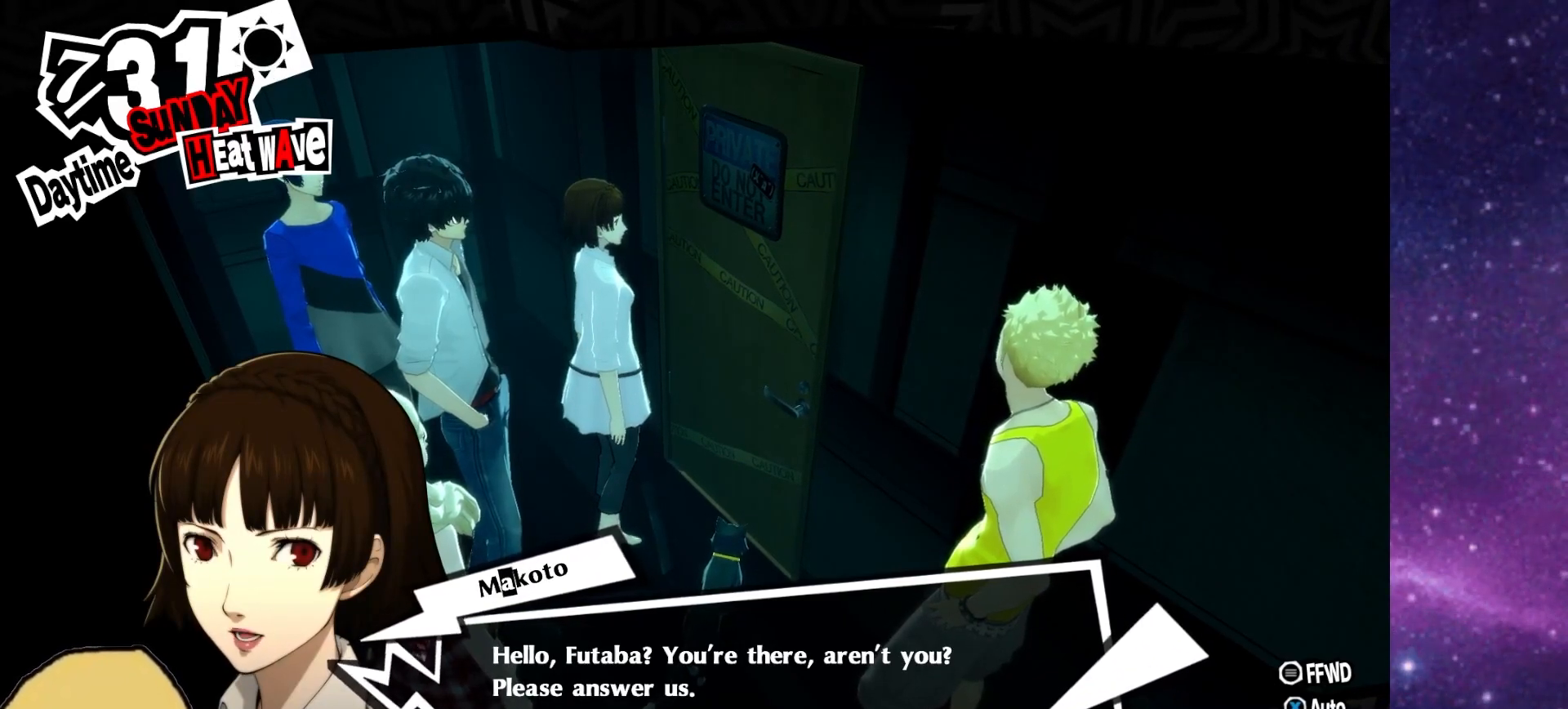
{"buttons": ["R2"], "left_stick": "center", "right_stick": "center", "events": [[33, "L2", "down"], [33, "R2", "up"], [133, "R2", "down"], [200, "L2", "up"], [283, "L2", "down"], [283, "R2", "up"], [350, "R2", "down"], [483, "L2", "up"]]}
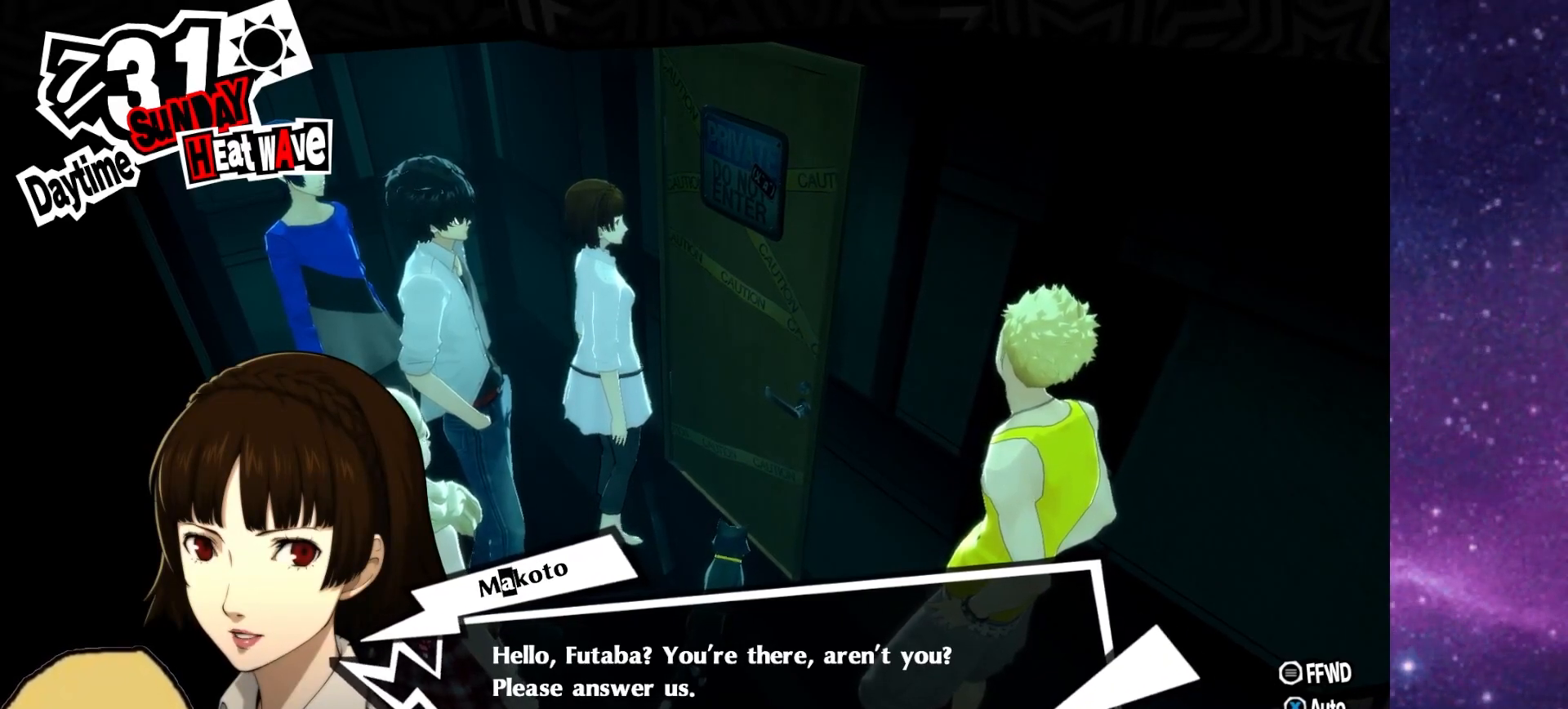
{"buttons": ["CROSS", "L2"], "left_stick": "center", "right_stick": "center", "events": [[33, "R2", "up"], [67, "L2", "down"], [250, "L2", "up"], [433, "CROSS", "down"], [450, "L2", "down"]]}
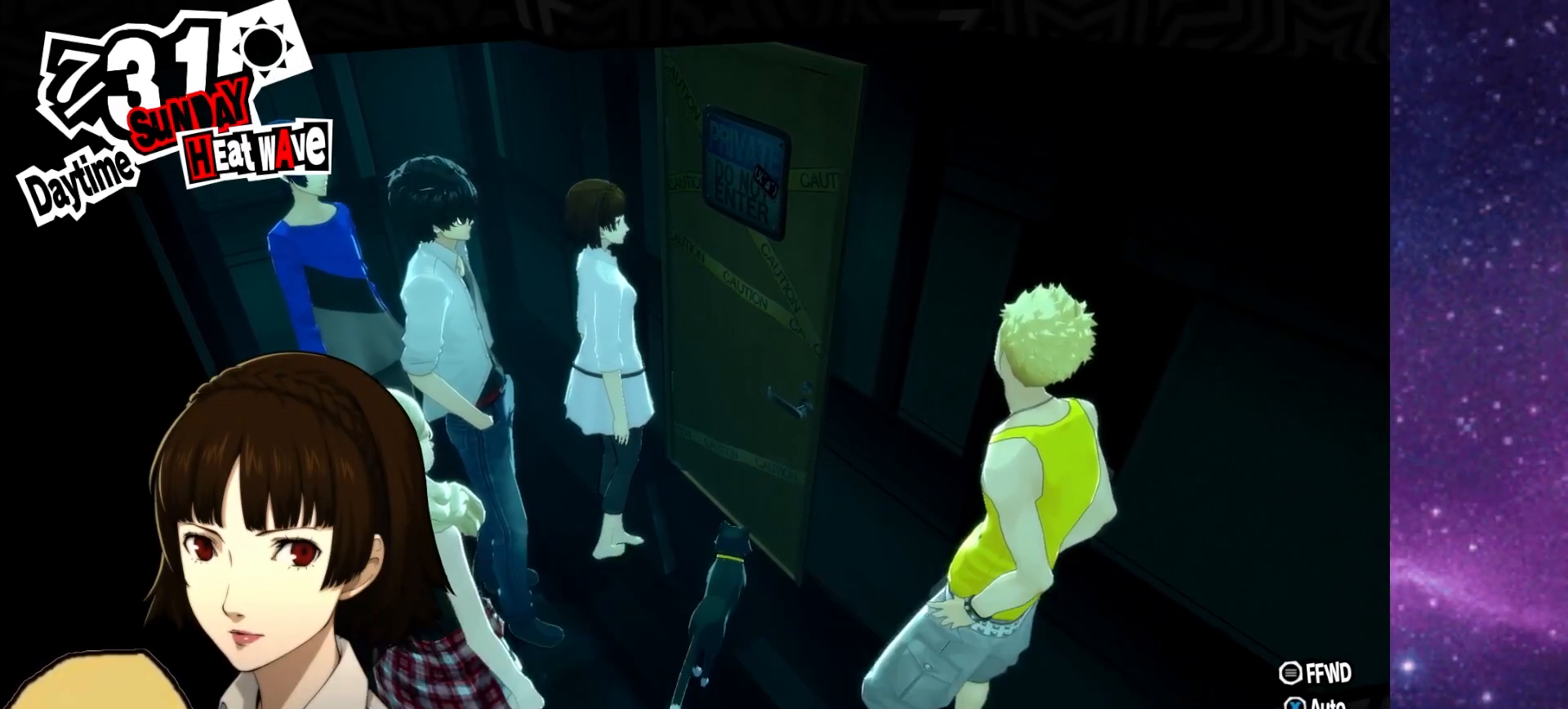
{"buttons": [], "left_stick": "center", "right_stick": "center", "events": [[50, "CROSS", "up"], [117, "L2", "up"]]}
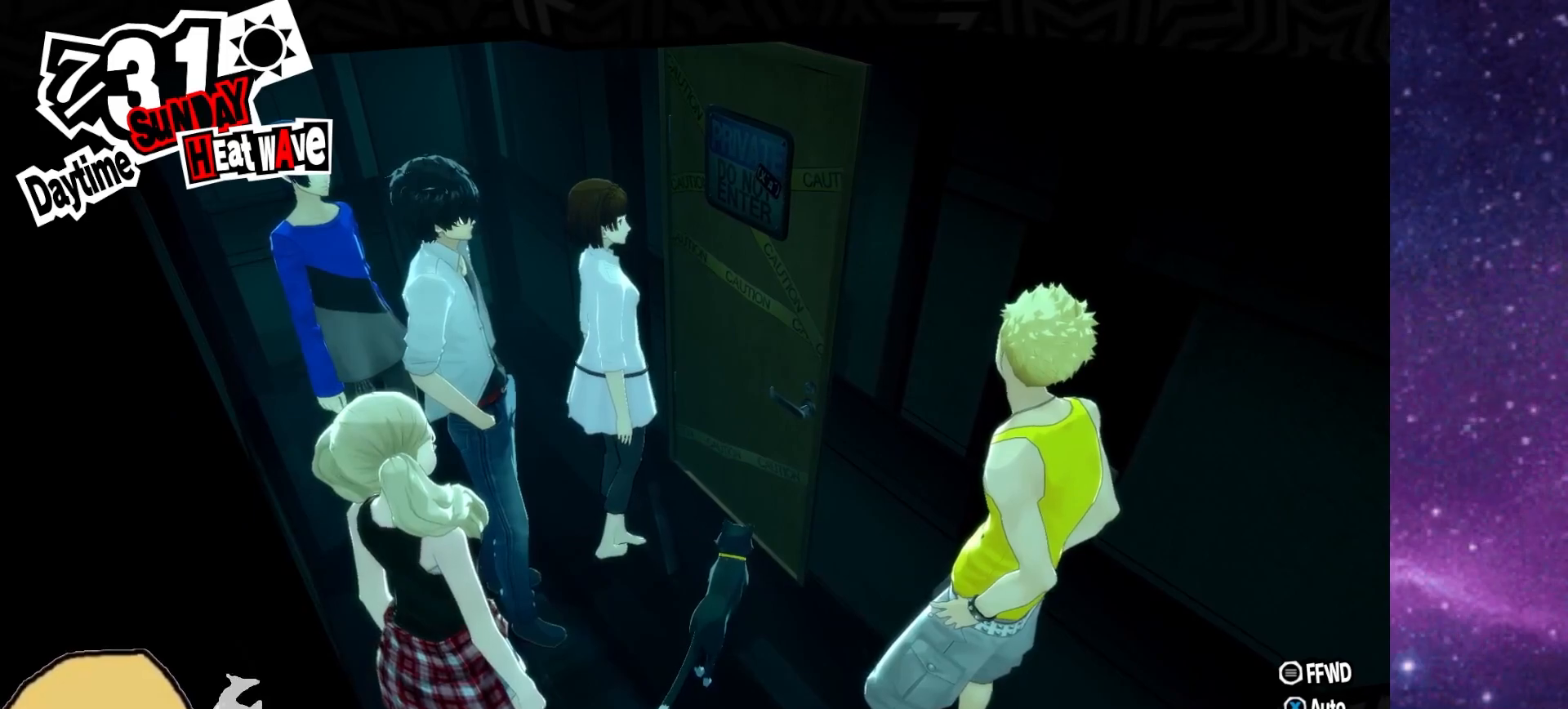
{"buttons": [], "left_stick": "center", "right_stick": "center", "events": []}
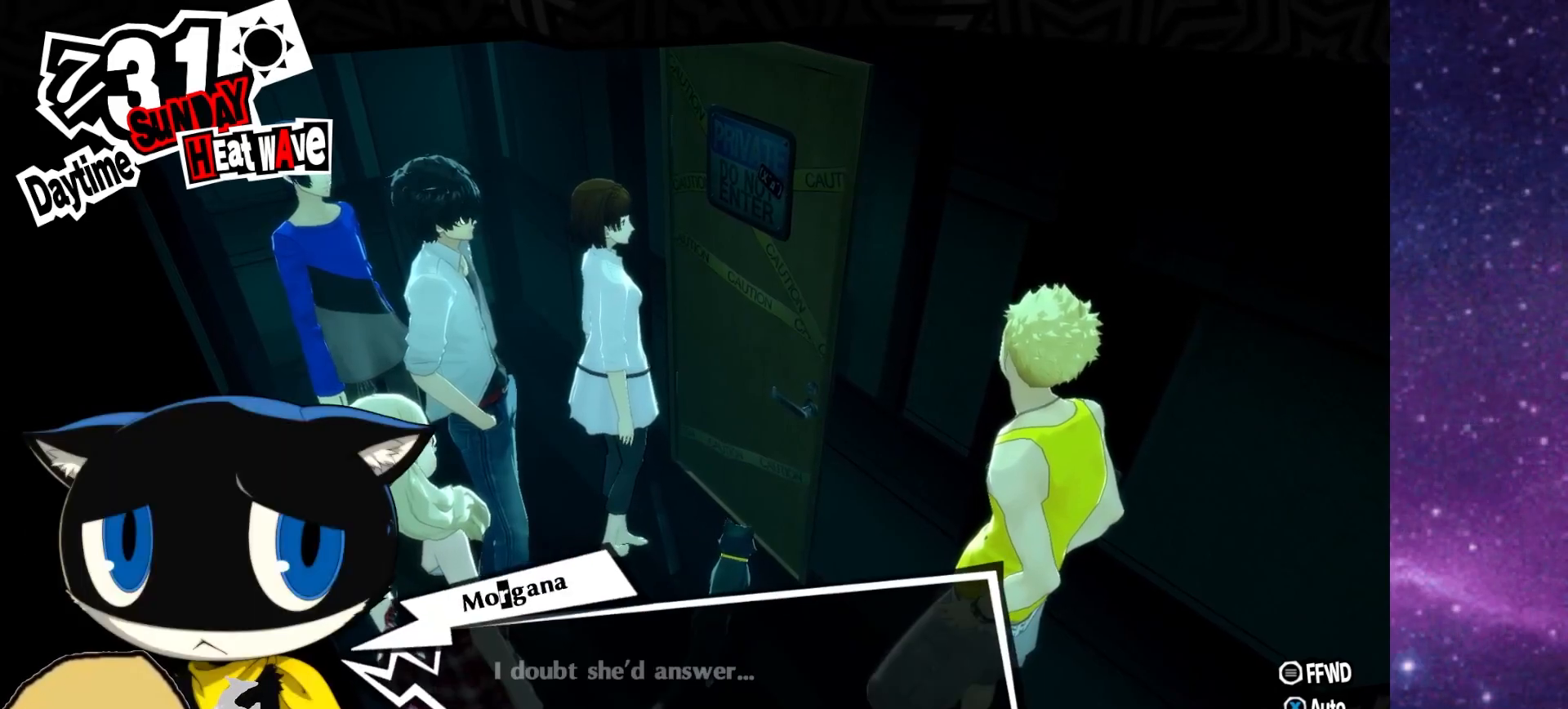
{"buttons": [], "left_stick": "center", "right_stick": "center", "events": []}
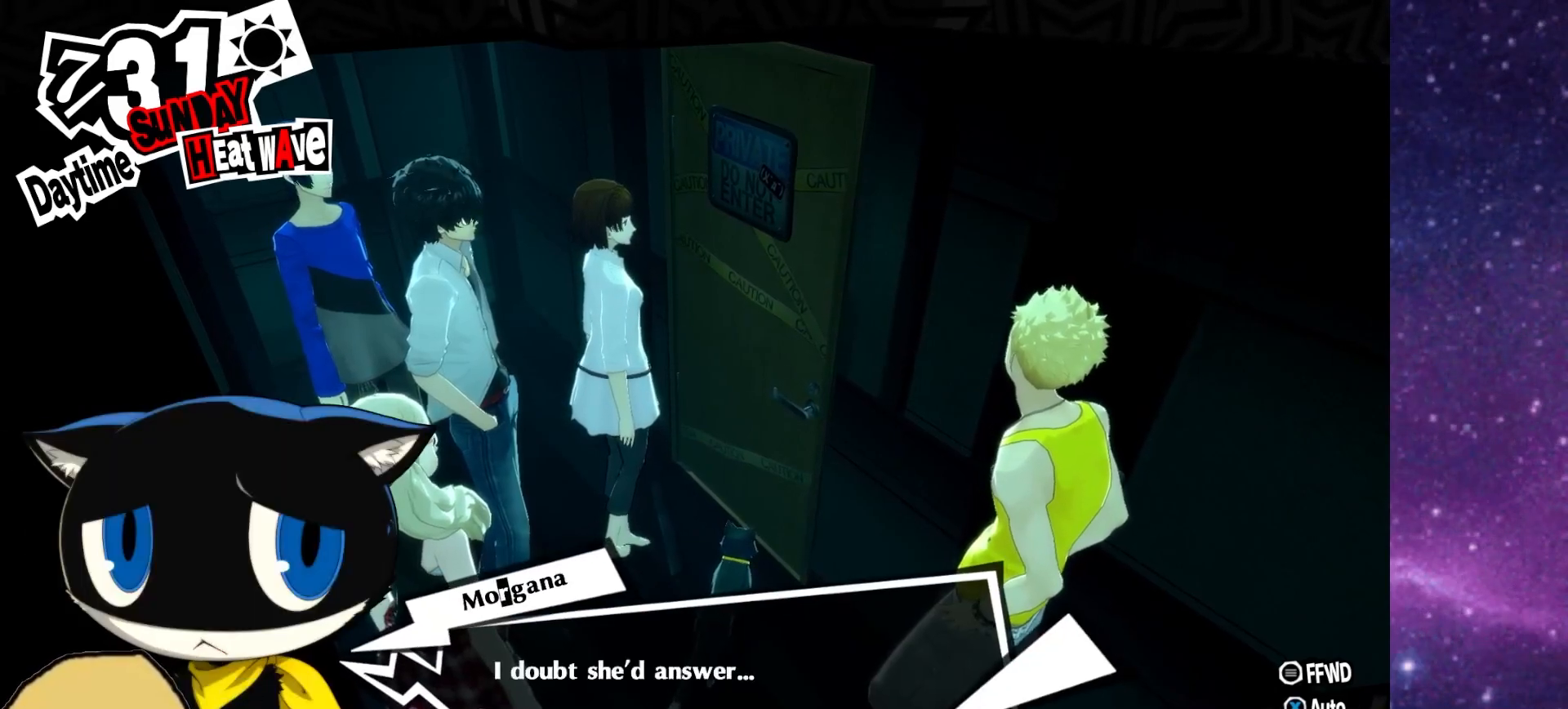
{"buttons": [], "left_stick": "center", "right_stick": "center", "events": []}